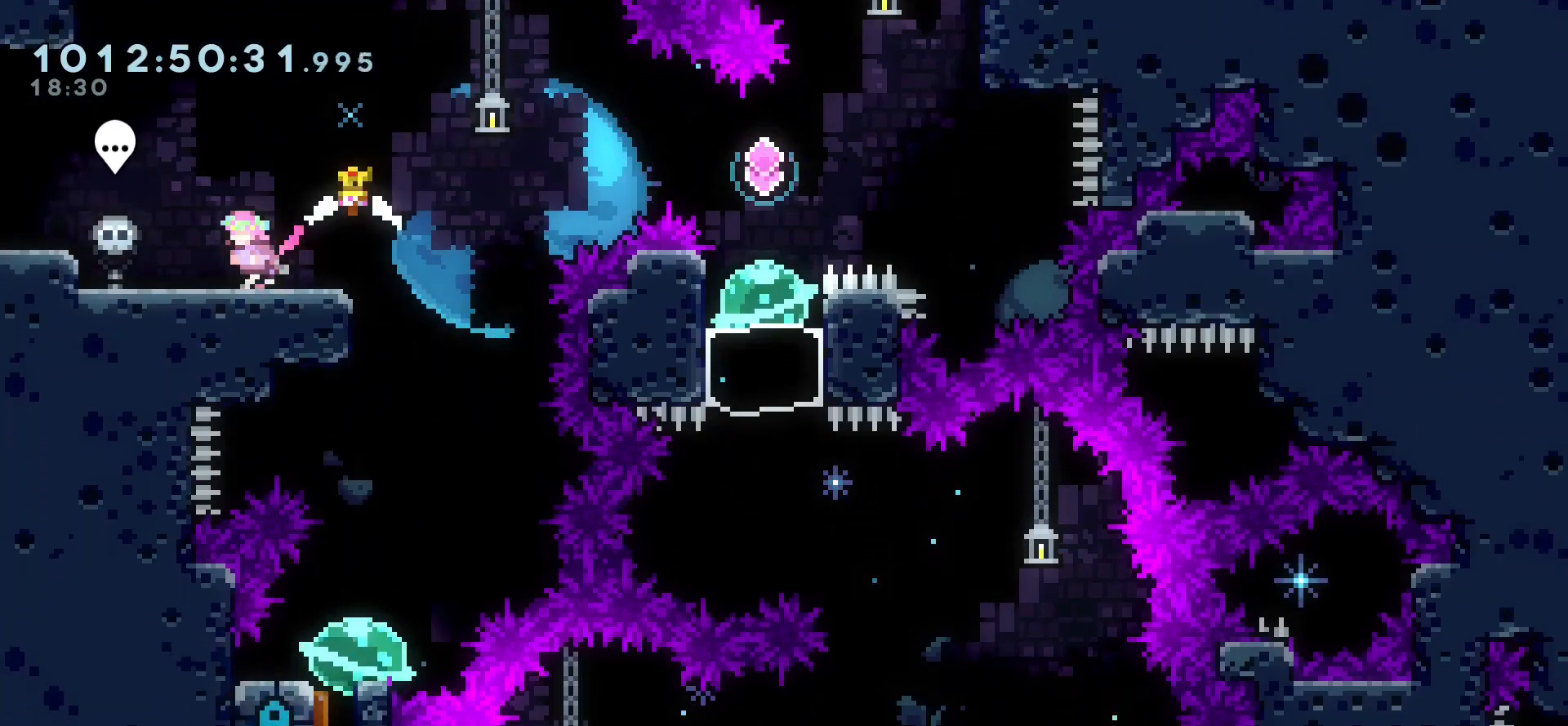
Gameplay with keyboard; each line is a JSON object with the keys held at the frame after it. "events" lists presses ("down") and releases ("up") of "cj", "dash", "demo", "down", "grab", "j2", "jump", "left", "right" and "up" between this image and that frame as [ms after this image, input, new state], when the widget could be followed in between. No other keys are recorded. Mouse input is not recorded. Key names are as the overlay labels them; some are game actions (e.g. jump) rather than physical keys.
{"keys": [], "events": [[50, "left", "up"], [333, "right", "down"], [417, "right", "up"]]}
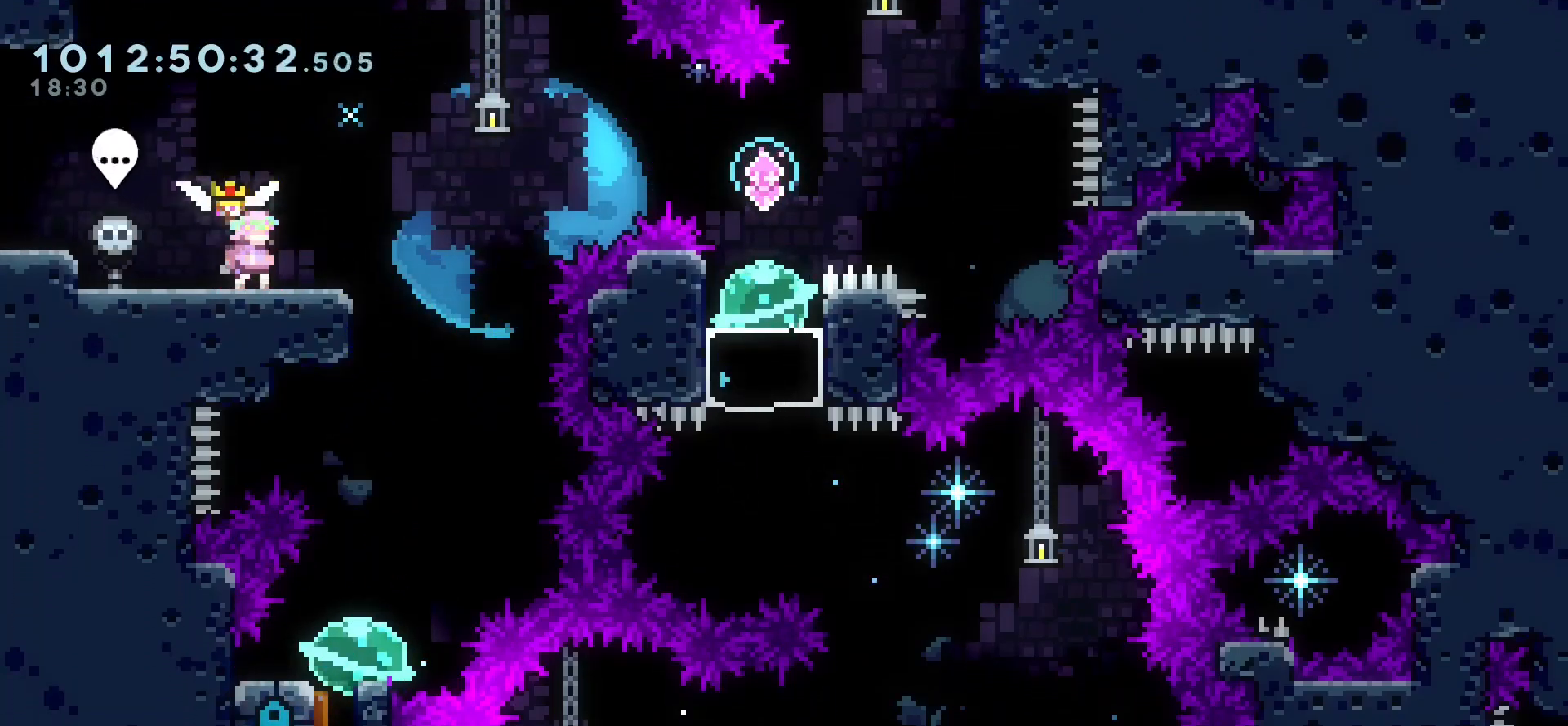
{"keys": [], "events": []}
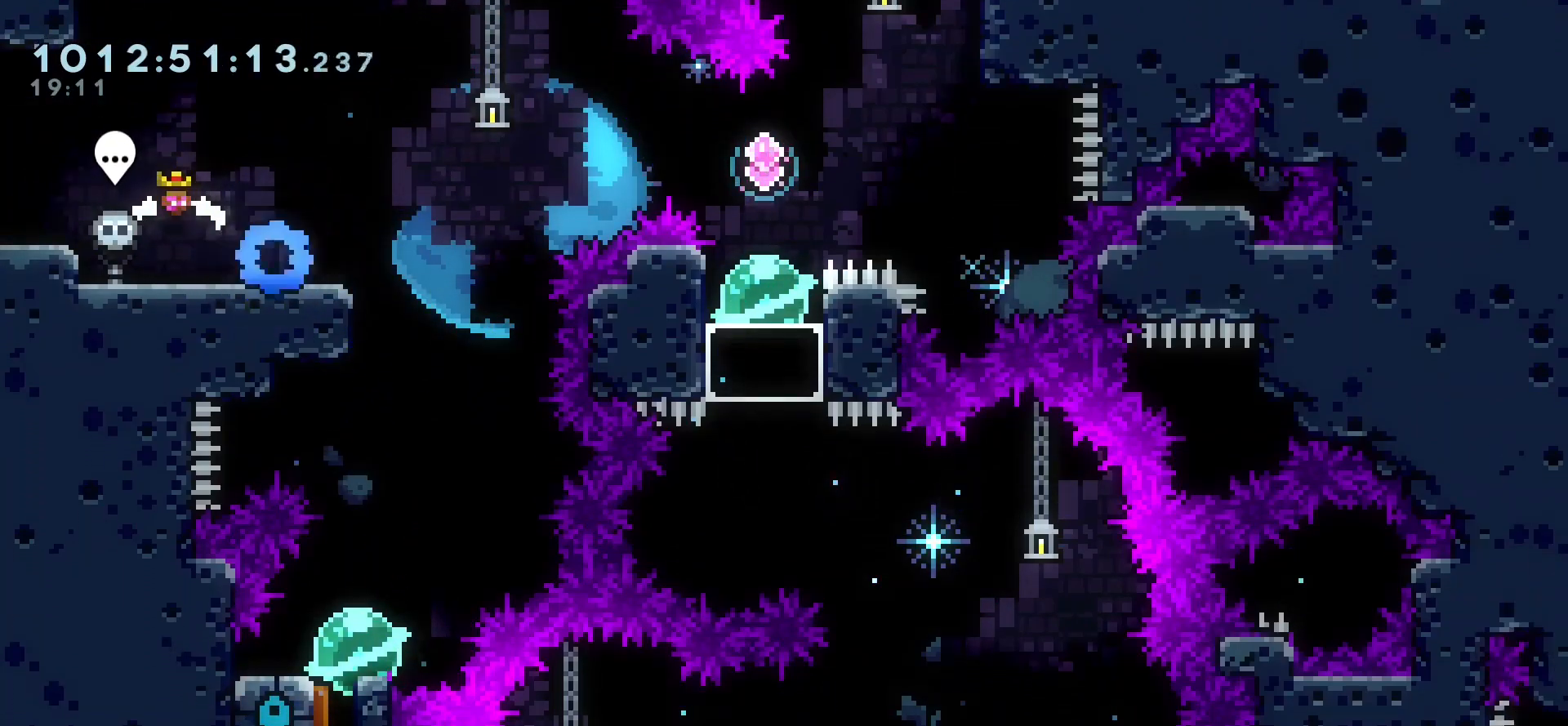
{"keys": ["right"], "events": [[417, "right", "down"], [433, "dash", "down"], [500, "dash", "up"]]}
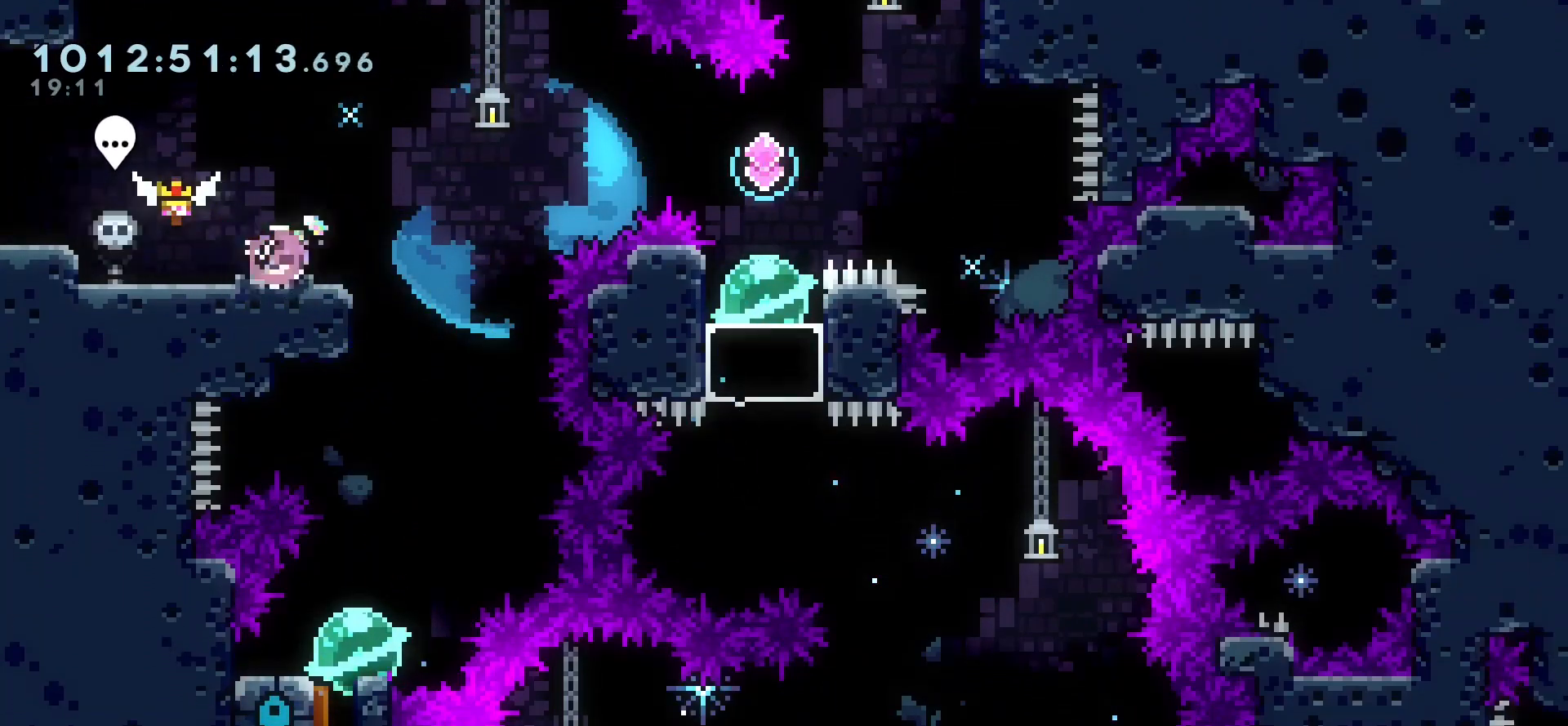
{"keys": [], "events": [[100, "jump", "down"], [233, "jump", "up"], [333, "right", "up"]]}
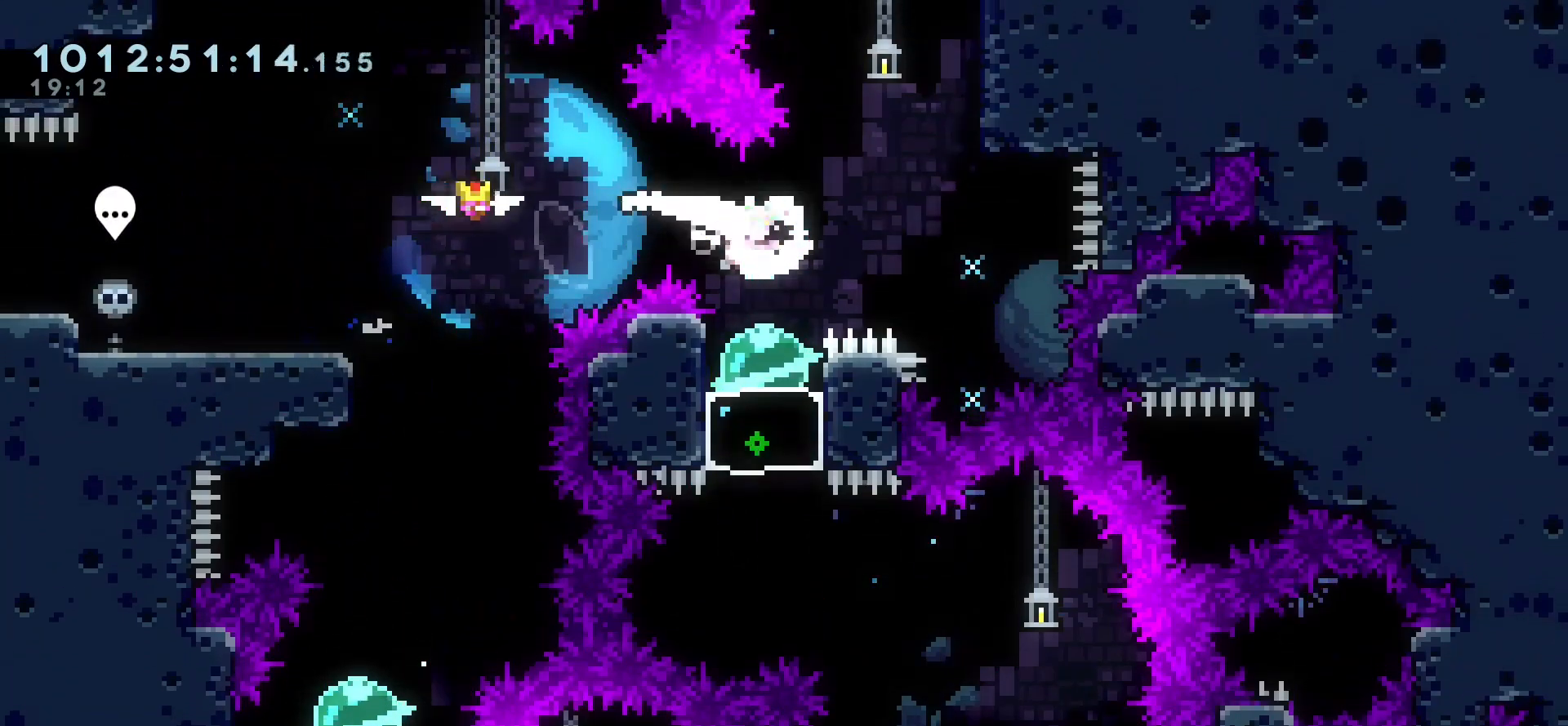
{"keys": [], "events": []}
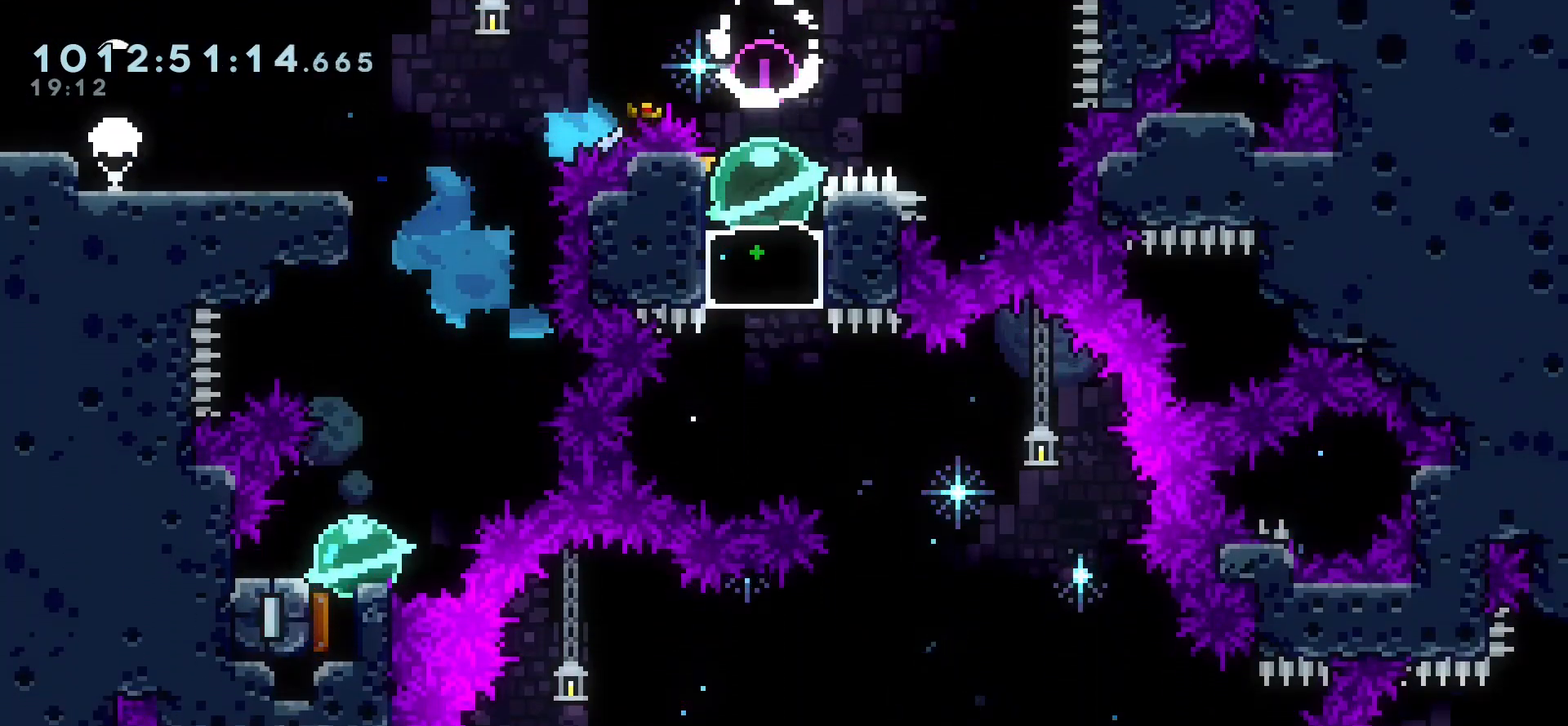
{"keys": ["dash", "down"], "events": [[400, "down", "down"], [467, "dash", "down"]]}
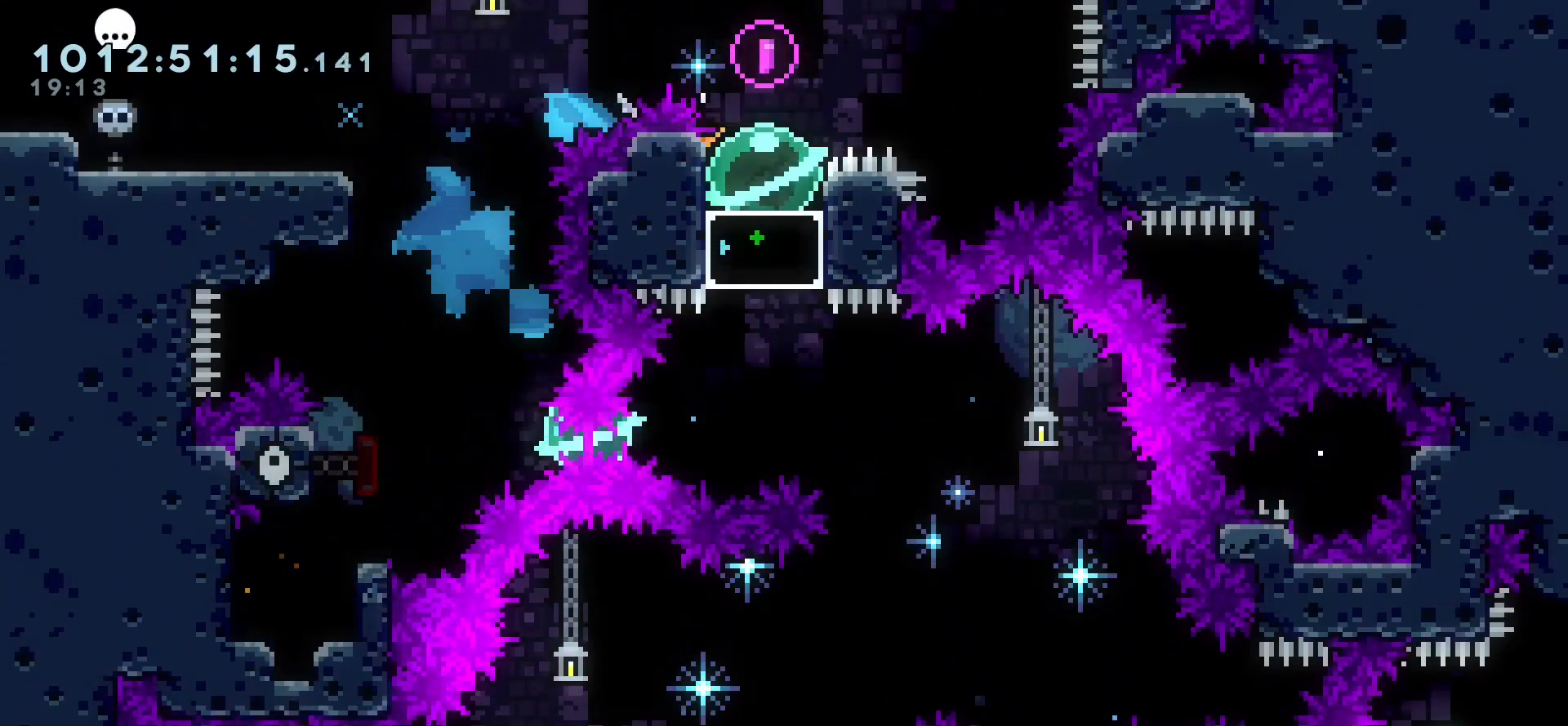
{"keys": ["down"], "events": [[50, "dash", "up"]]}
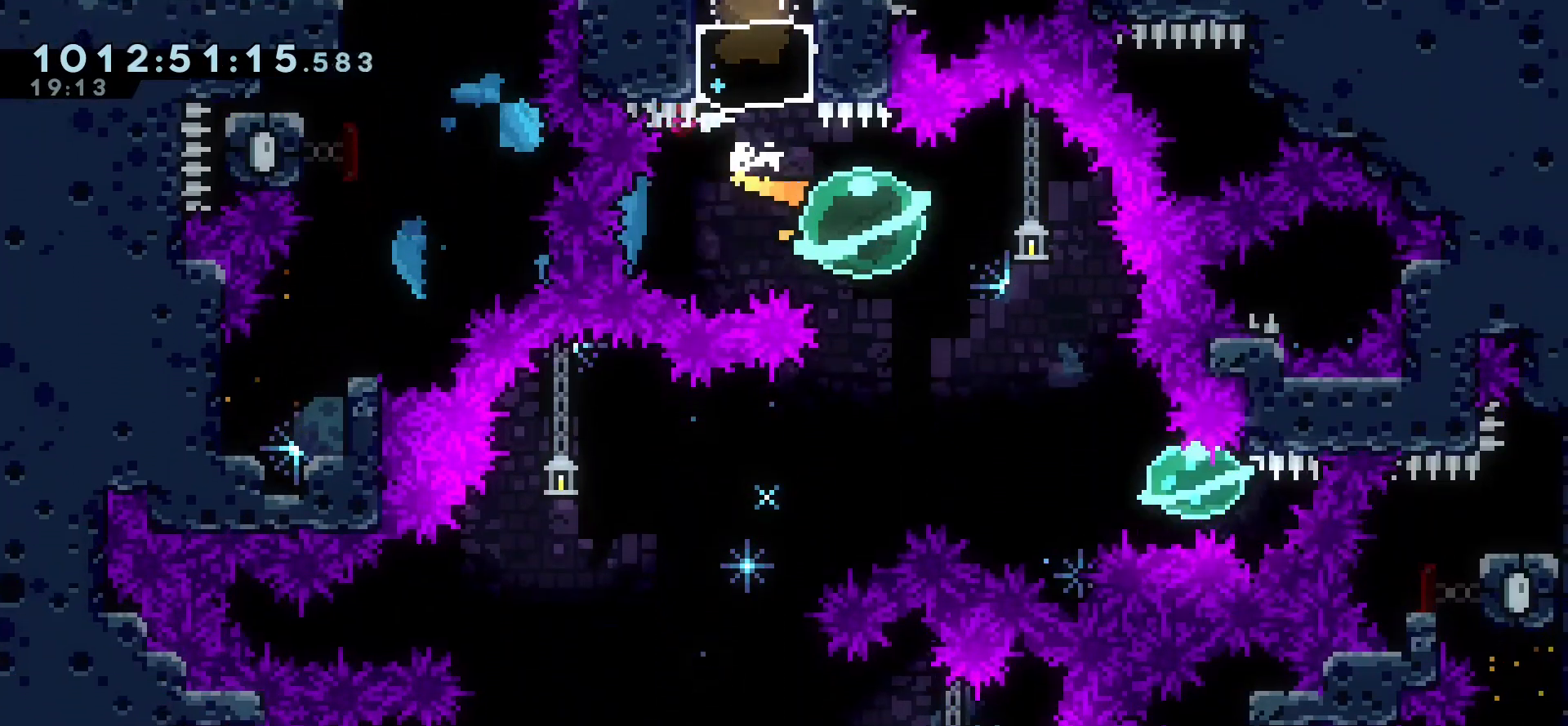
{"keys": ["down"], "events": [[150, "dash", "down"], [233, "dash", "up"]]}
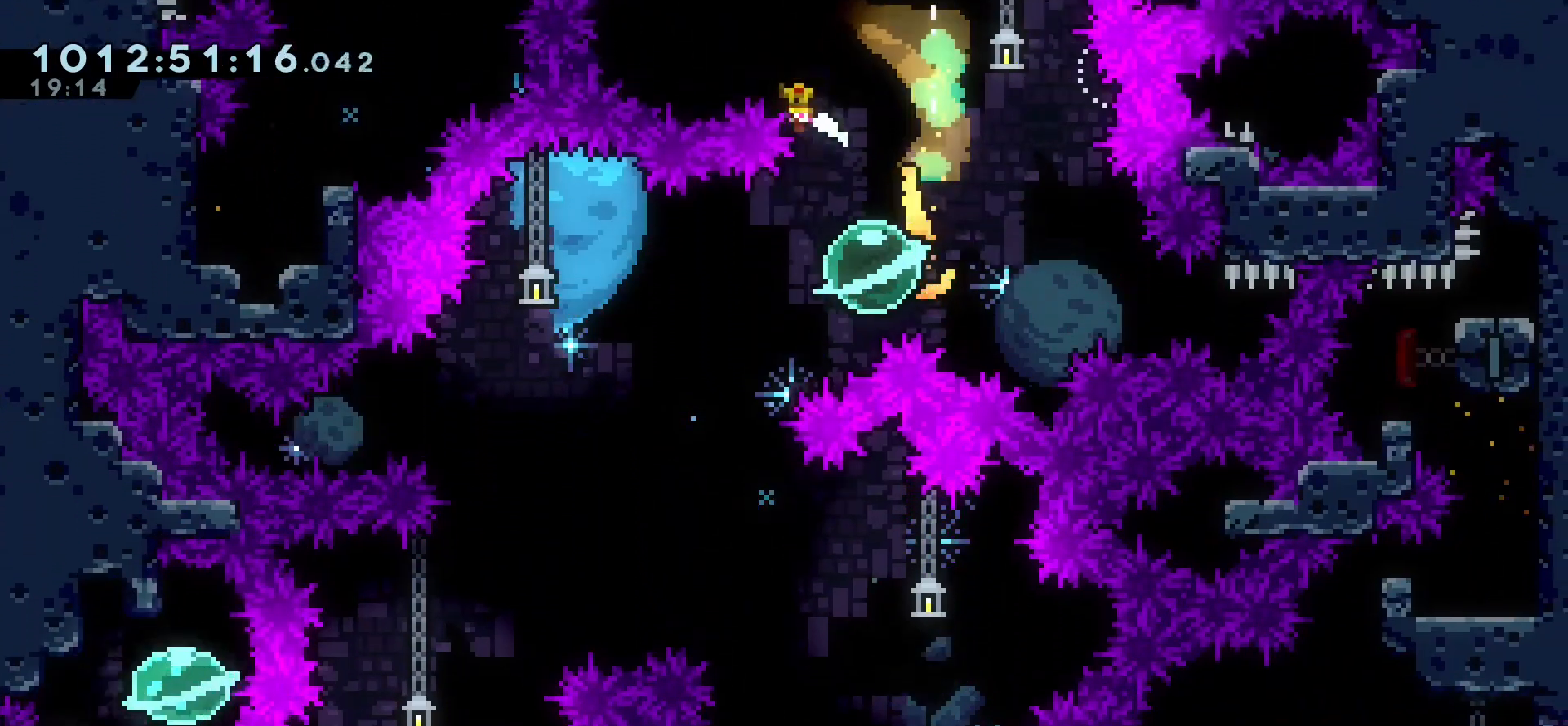
{"keys": ["dash", "down"], "events": [[433, "dash", "down"]]}
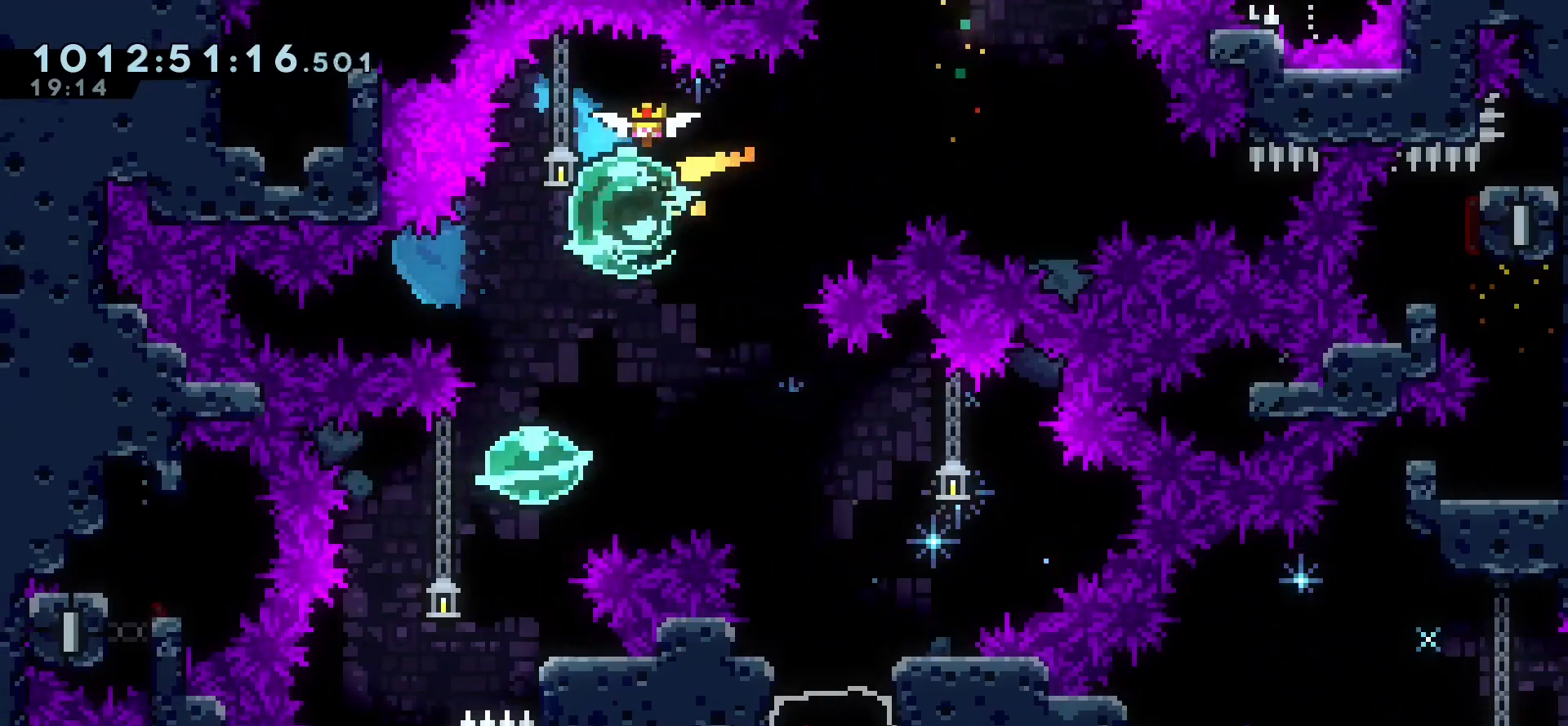
{"keys": ["dash", "down"], "events": [[17, "dash", "up"], [483, "dash", "down"]]}
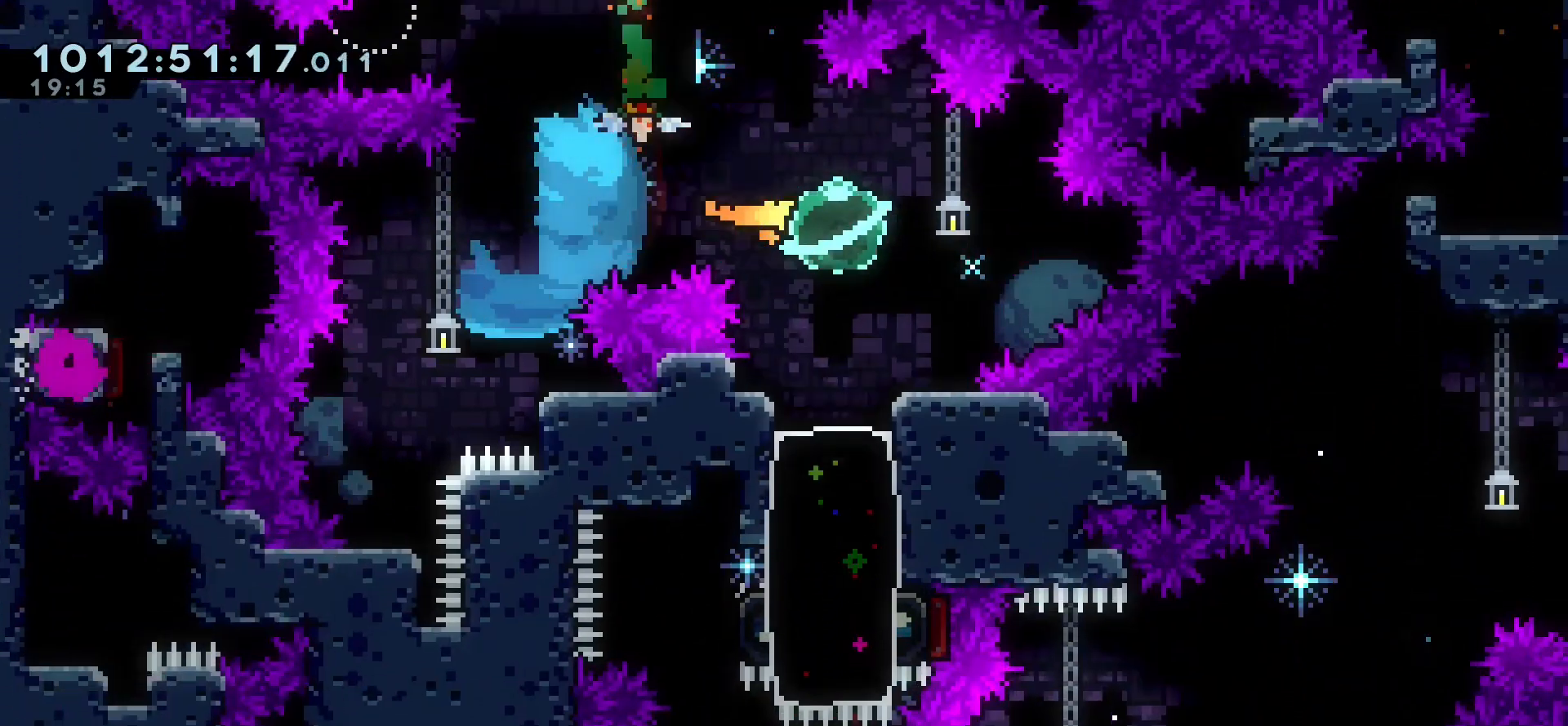
{"keys": [], "events": [[100, "dash", "up"], [233, "down", "up"]]}
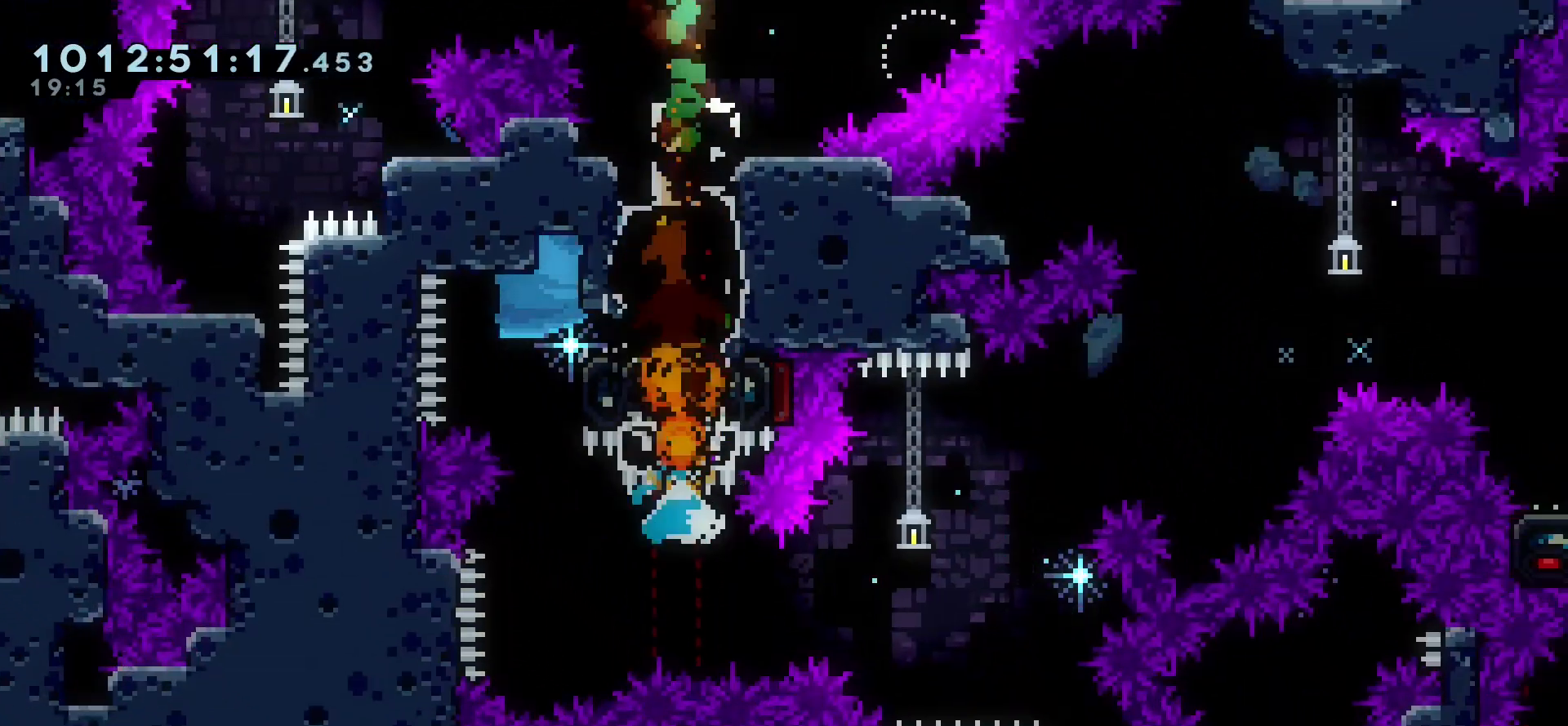
{"keys": ["dash", "left"], "events": [[150, "dash", "down"], [150, "right", "down"], [233, "dash", "up"], [300, "right", "up"], [417, "dash", "down"], [417, "left", "down"]]}
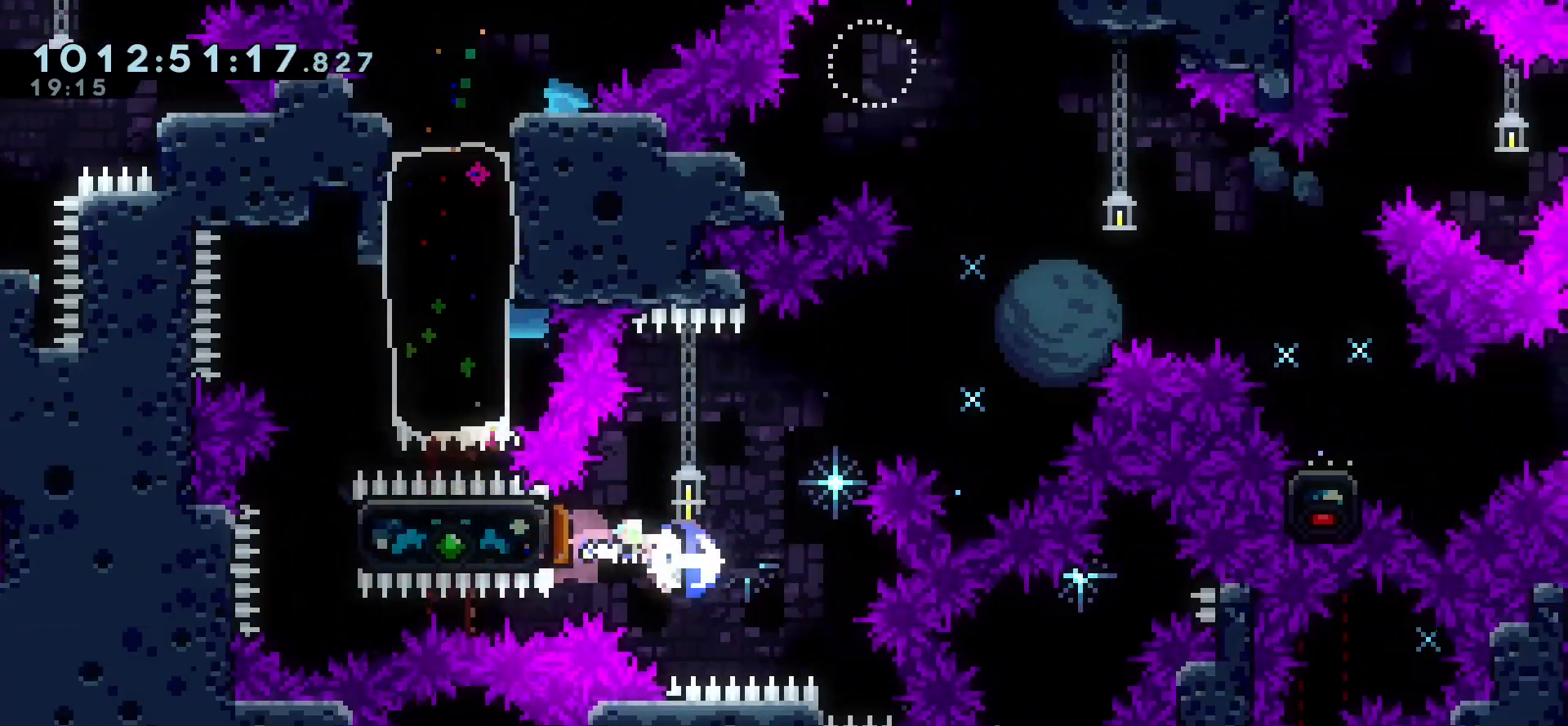
{"keys": ["right"], "events": [[33, "dash", "up"], [100, "right", "down"], [117, "left", "up"]]}
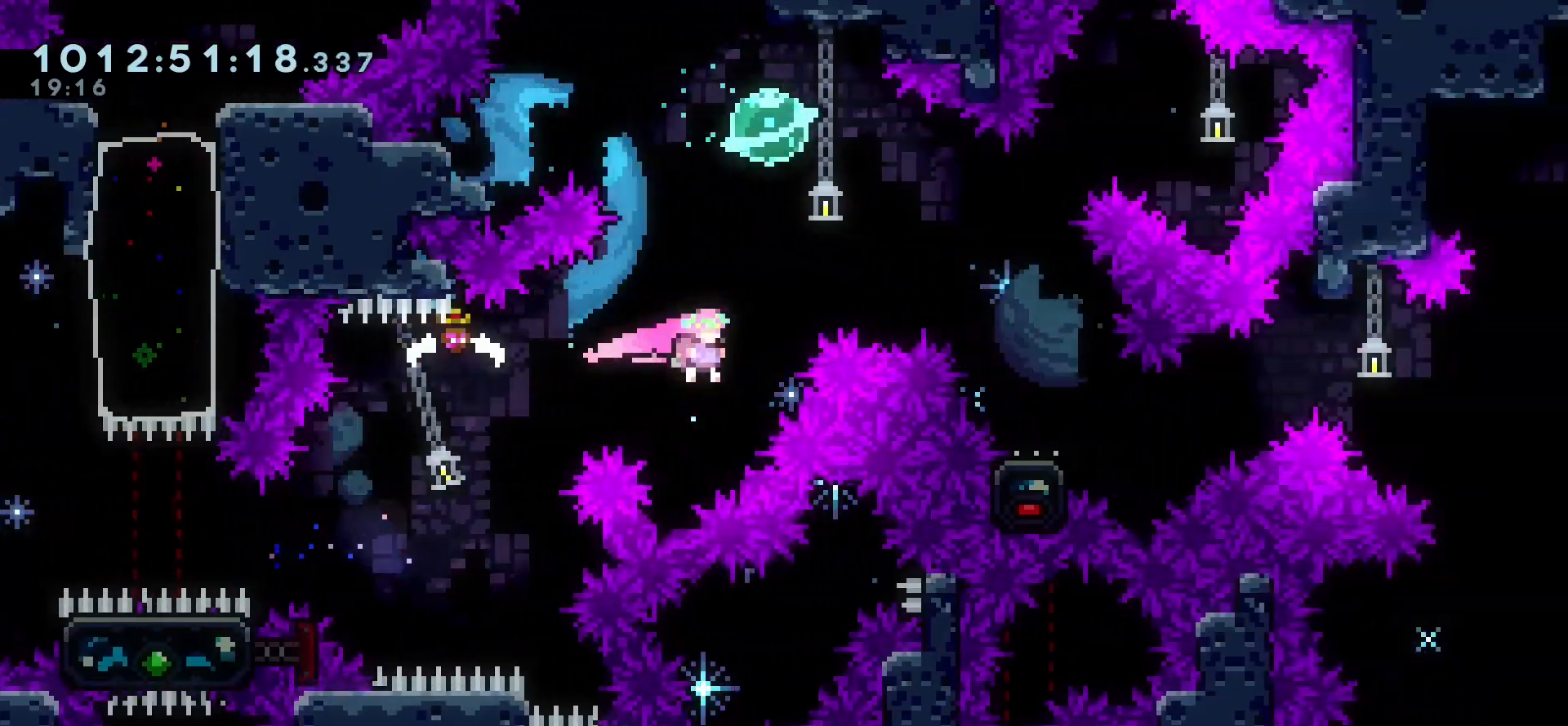
{"keys": [], "events": [[17, "dash", "down"], [17, "up", "down"], [83, "dash", "up"], [150, "up", "up"], [367, "right", "up"]]}
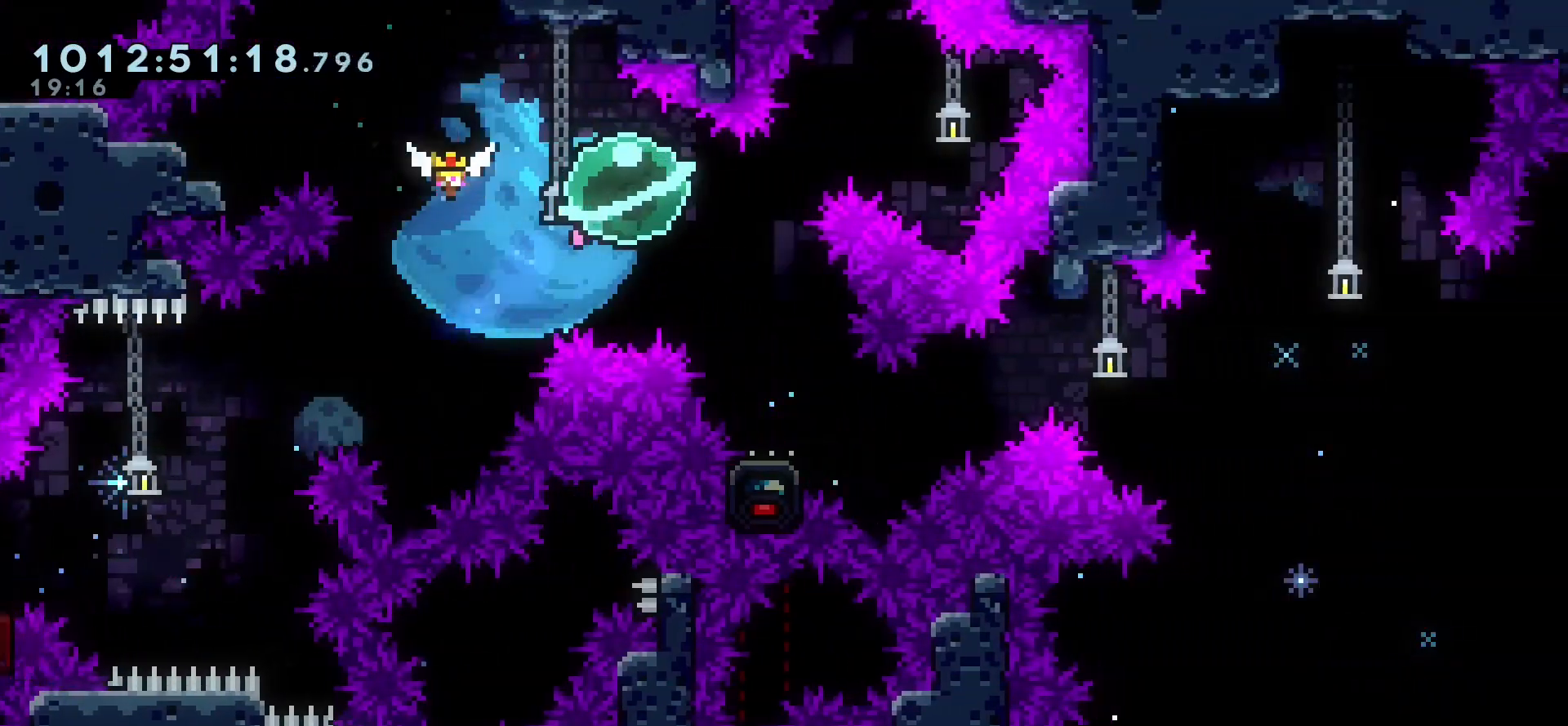
{"keys": [], "events": []}
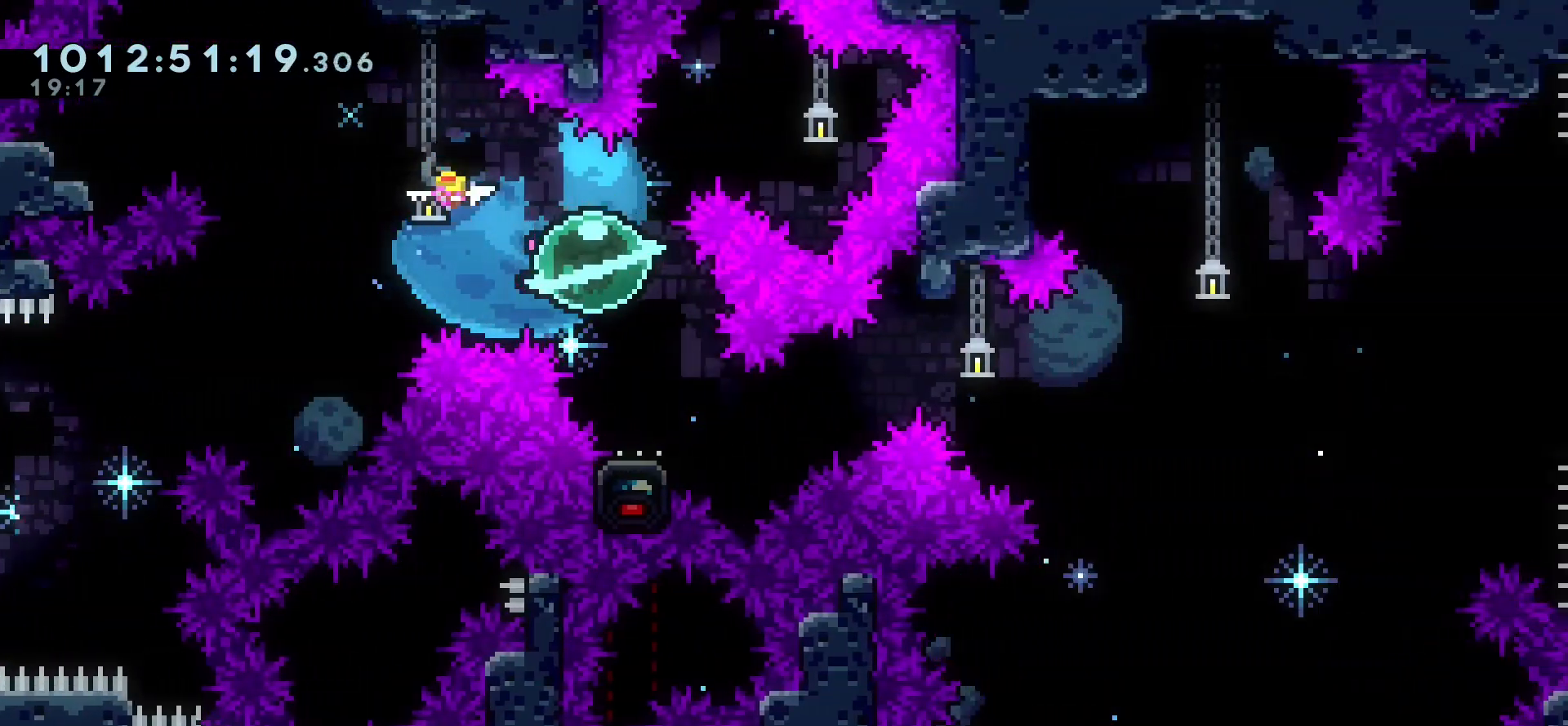
{"keys": [], "events": []}
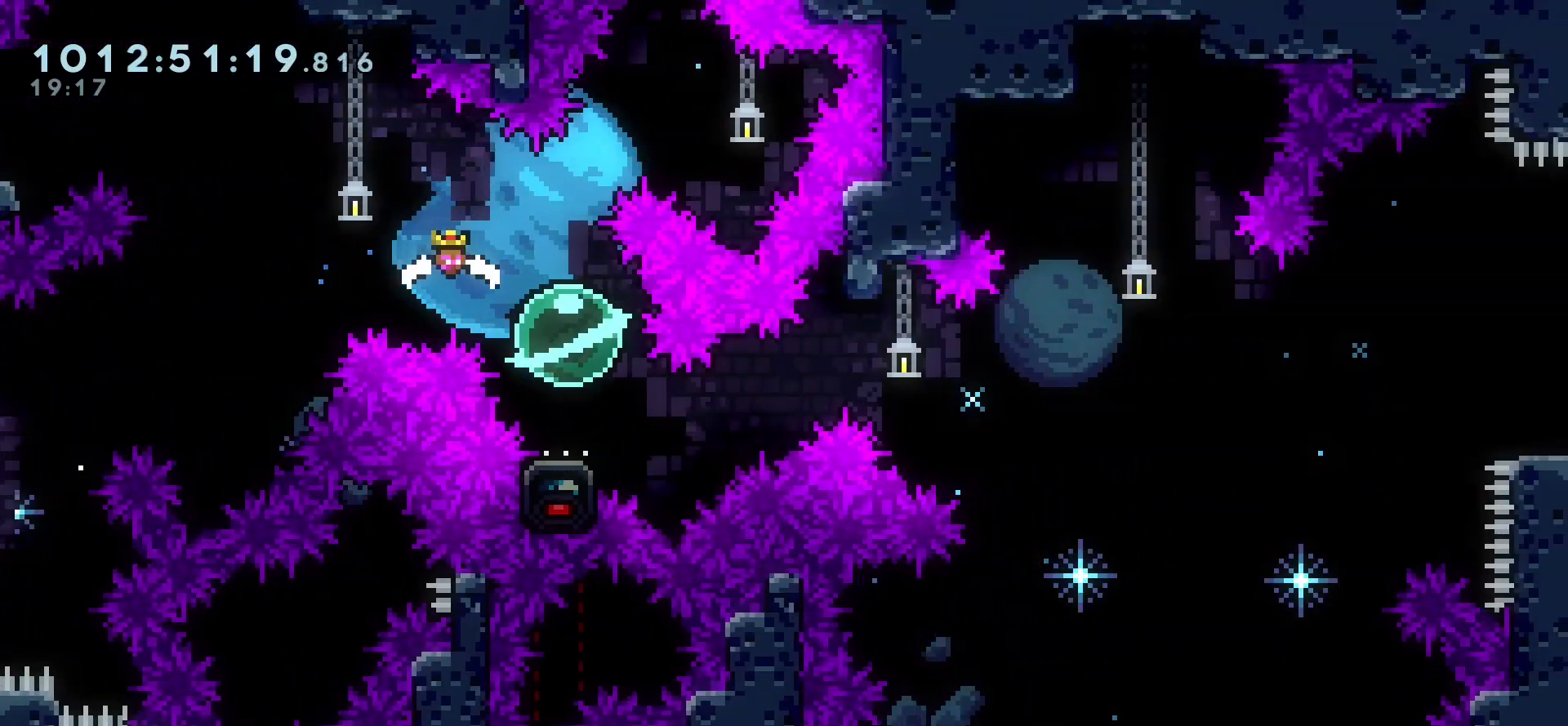
{"keys": ["dash", "down", "right"], "events": [[467, "right", "down"], [483, "down", "down"], [500, "dash", "down"]]}
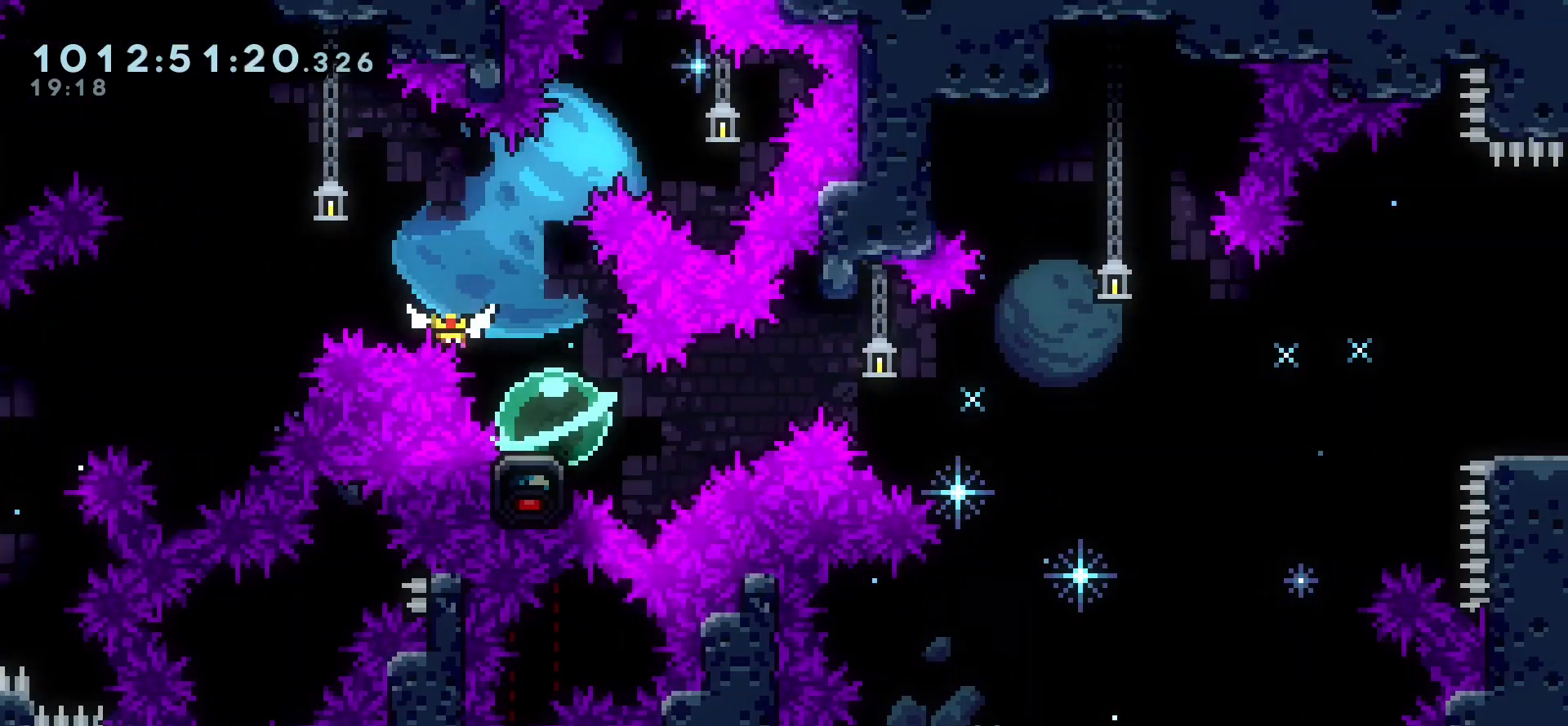
{"keys": ["jump", "right"], "events": [[33, "jump", "down"], [83, "dash", "up"], [200, "down", "up"]]}
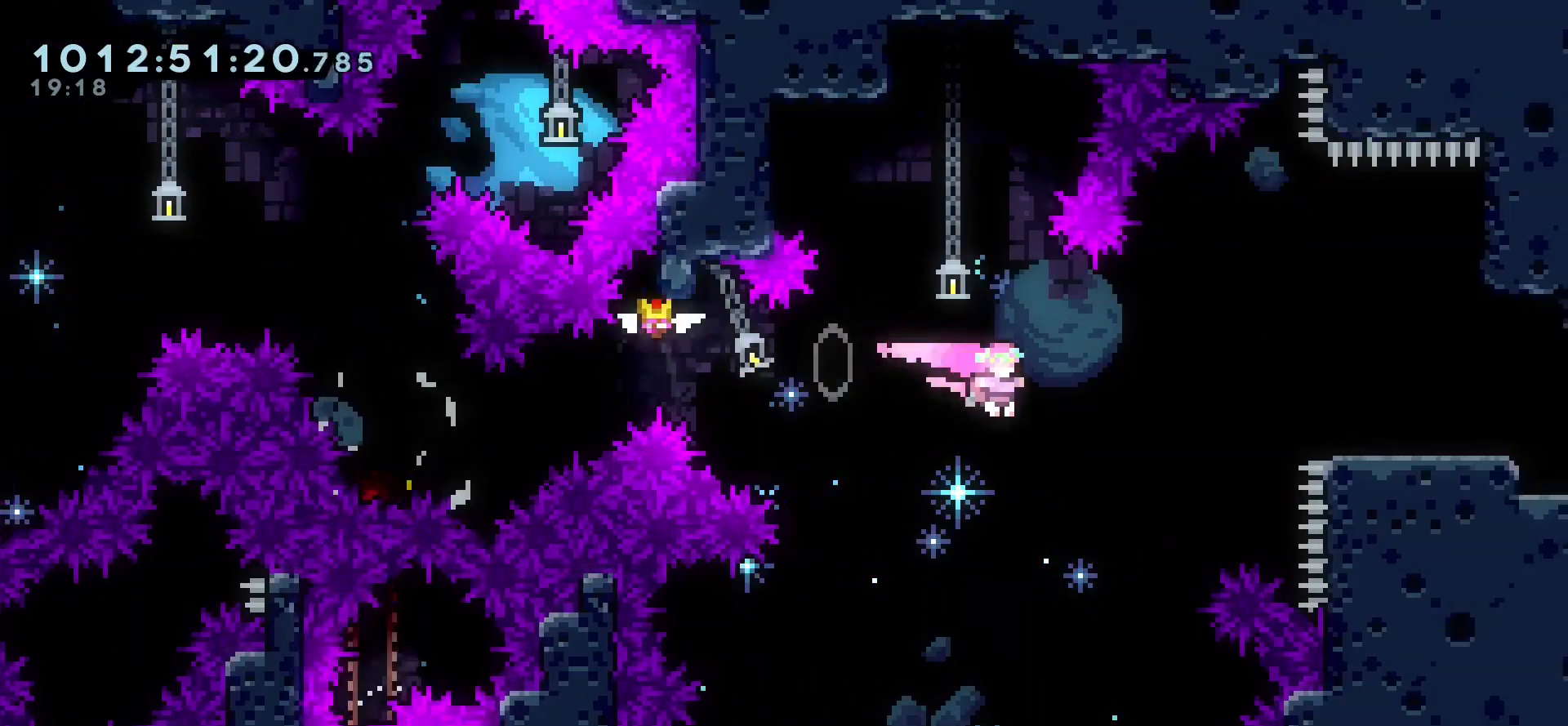
{"keys": ["right"], "events": [[200, "up", "down"], [217, "dash", "down"], [217, "jump", "up"], [317, "dash", "up"], [333, "up", "up"]]}
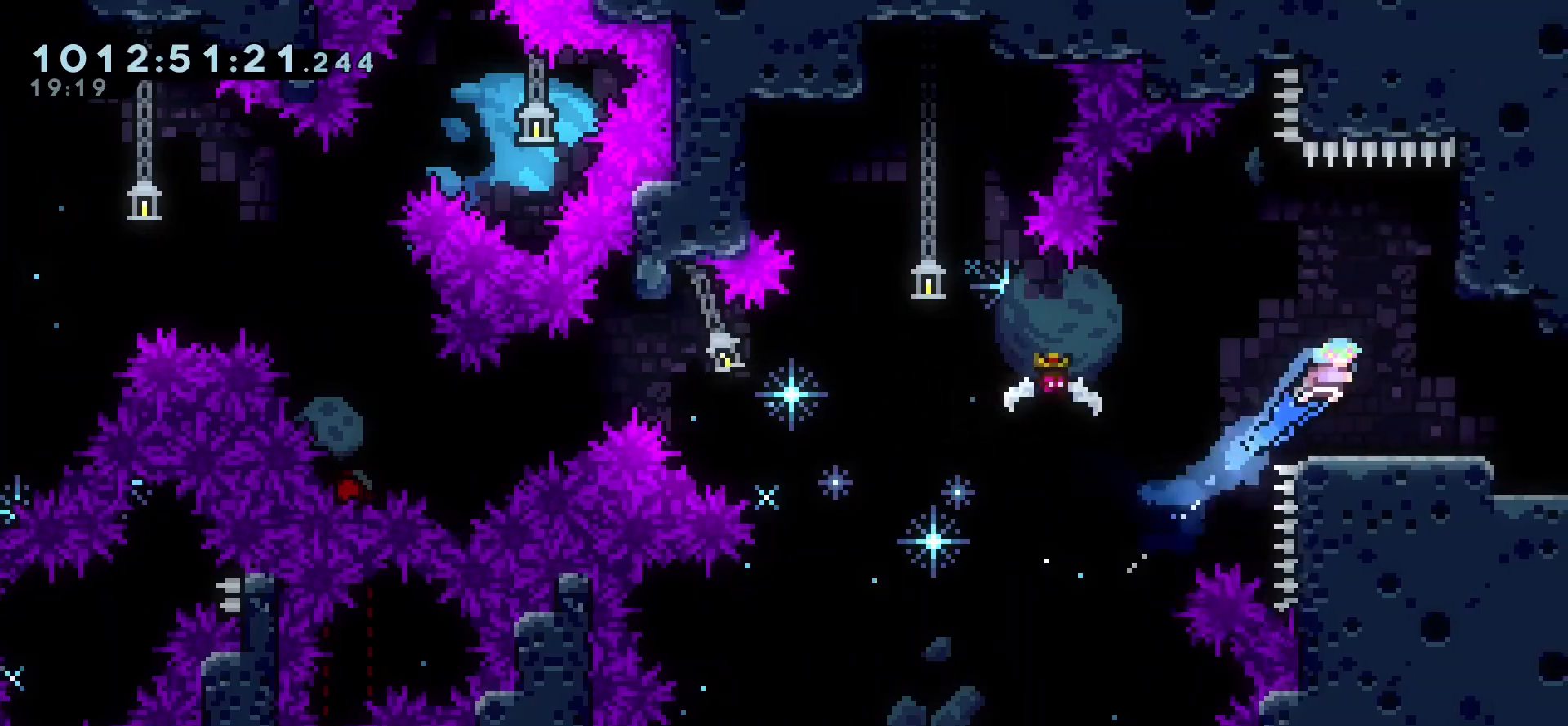
{"keys": ["right"], "events": []}
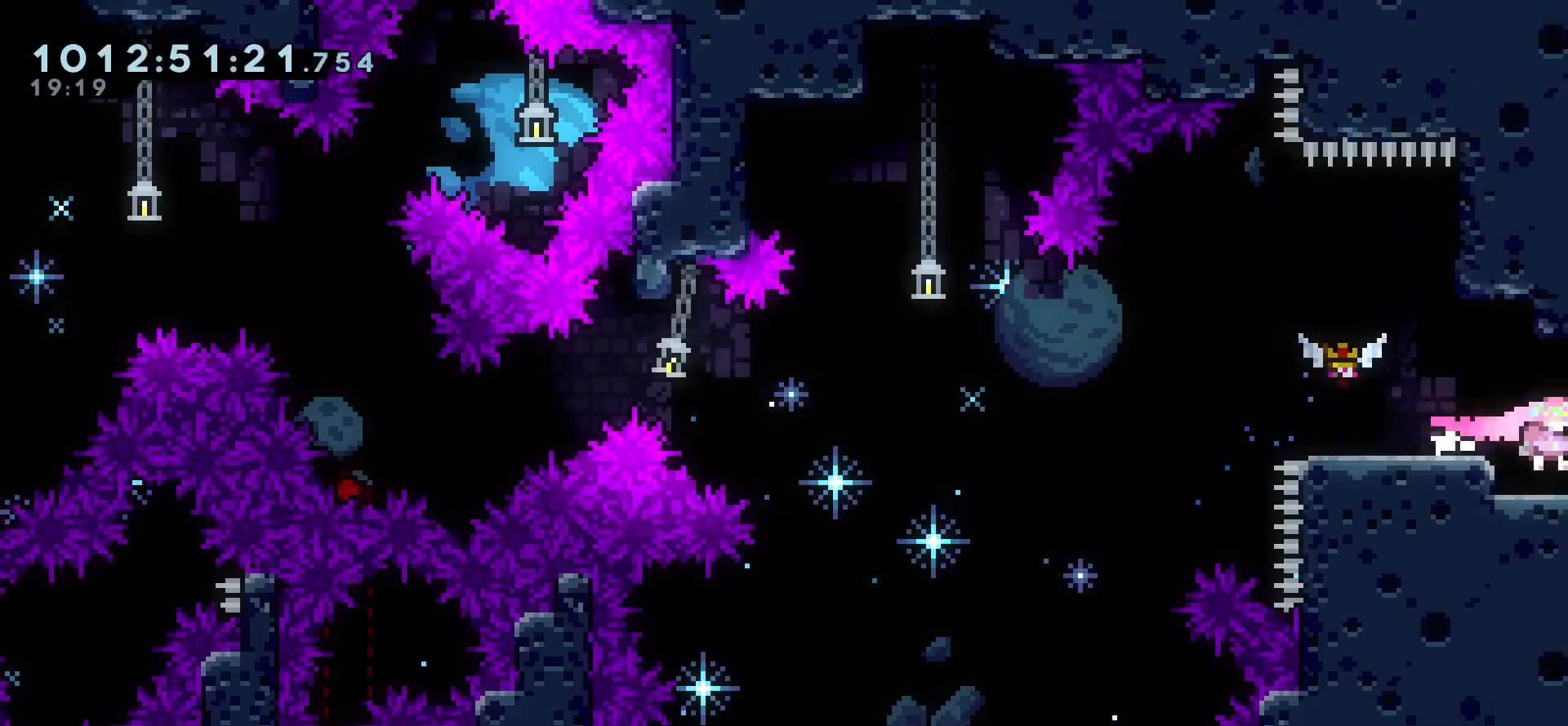
{"keys": ["right"], "events": []}
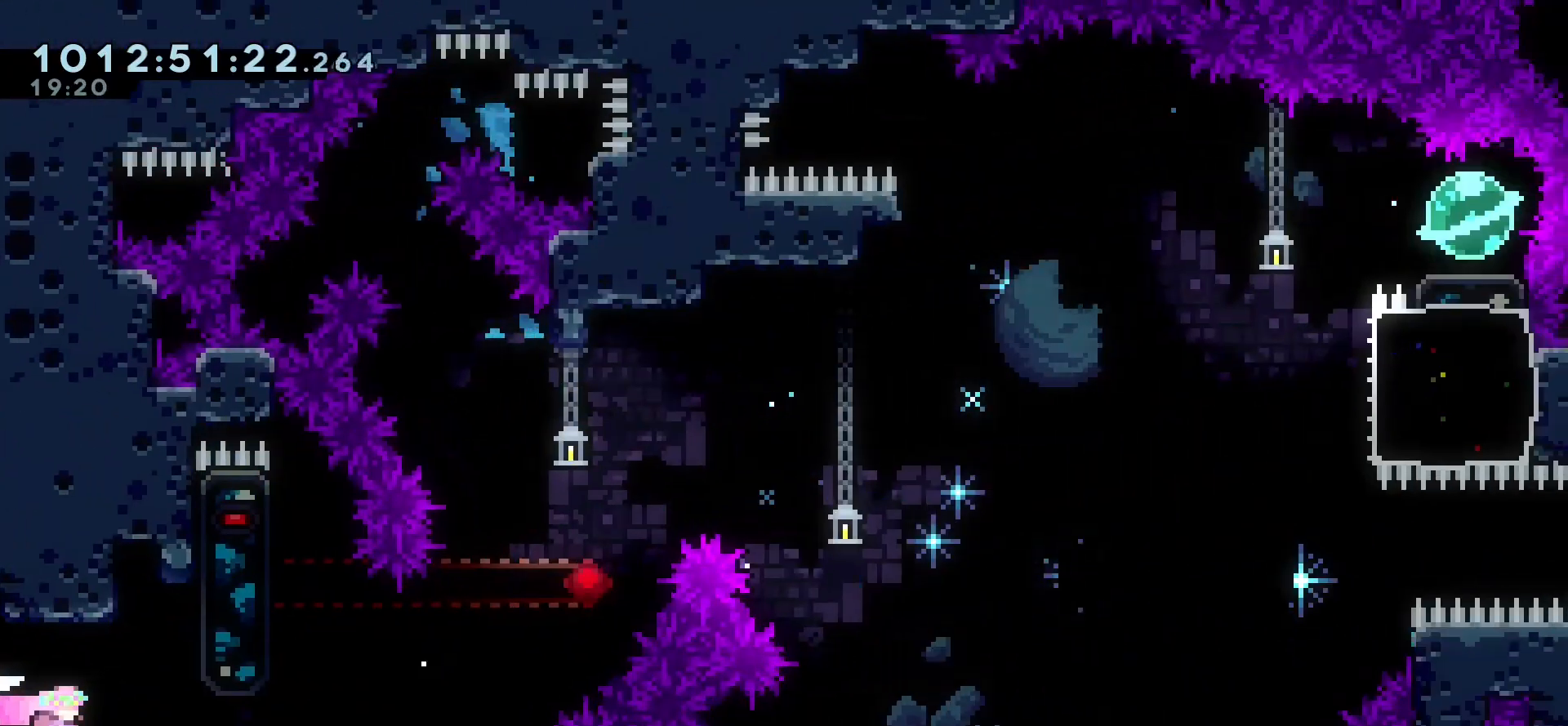
{"keys": ["right"]}
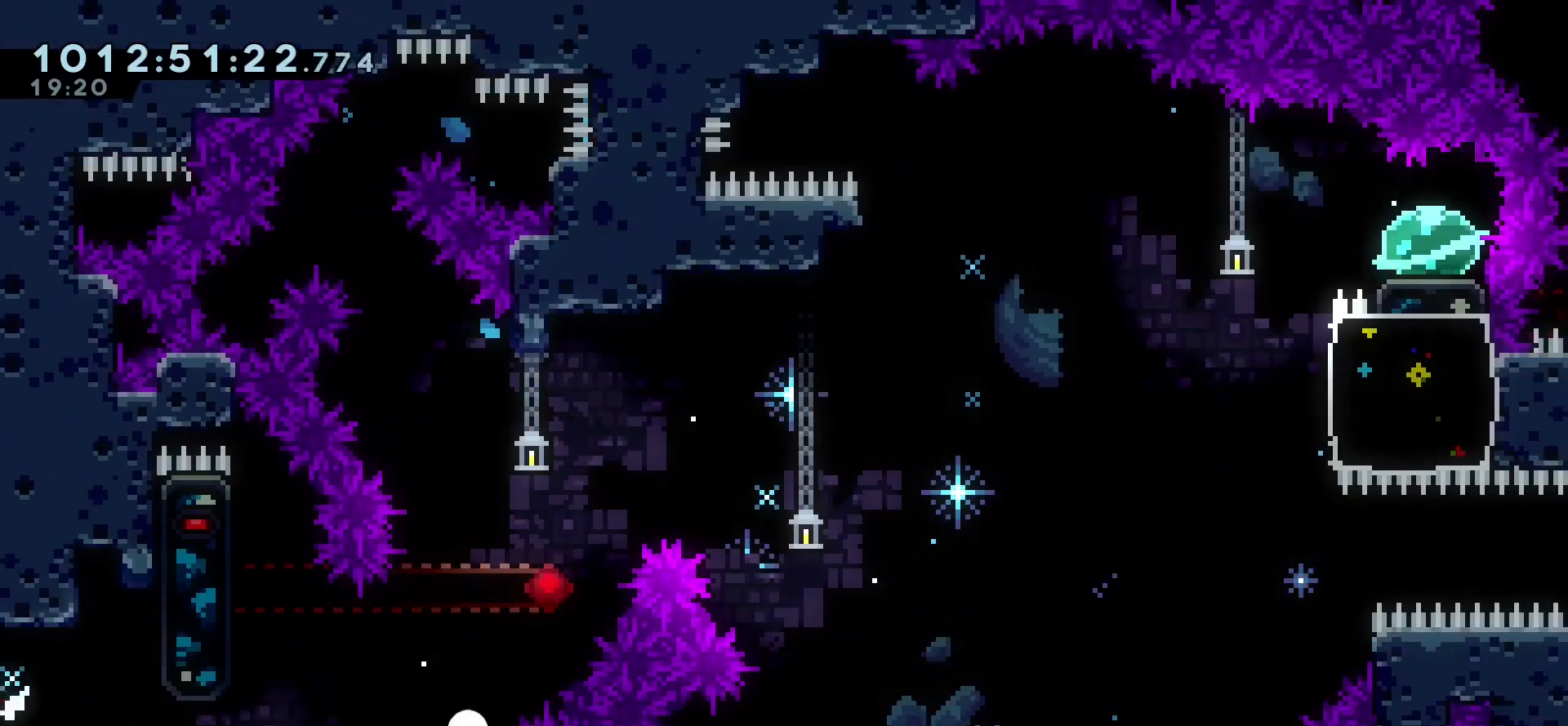
{"keys": ["down"], "events": [[317, "right", "up"], [433, "down", "down"]]}
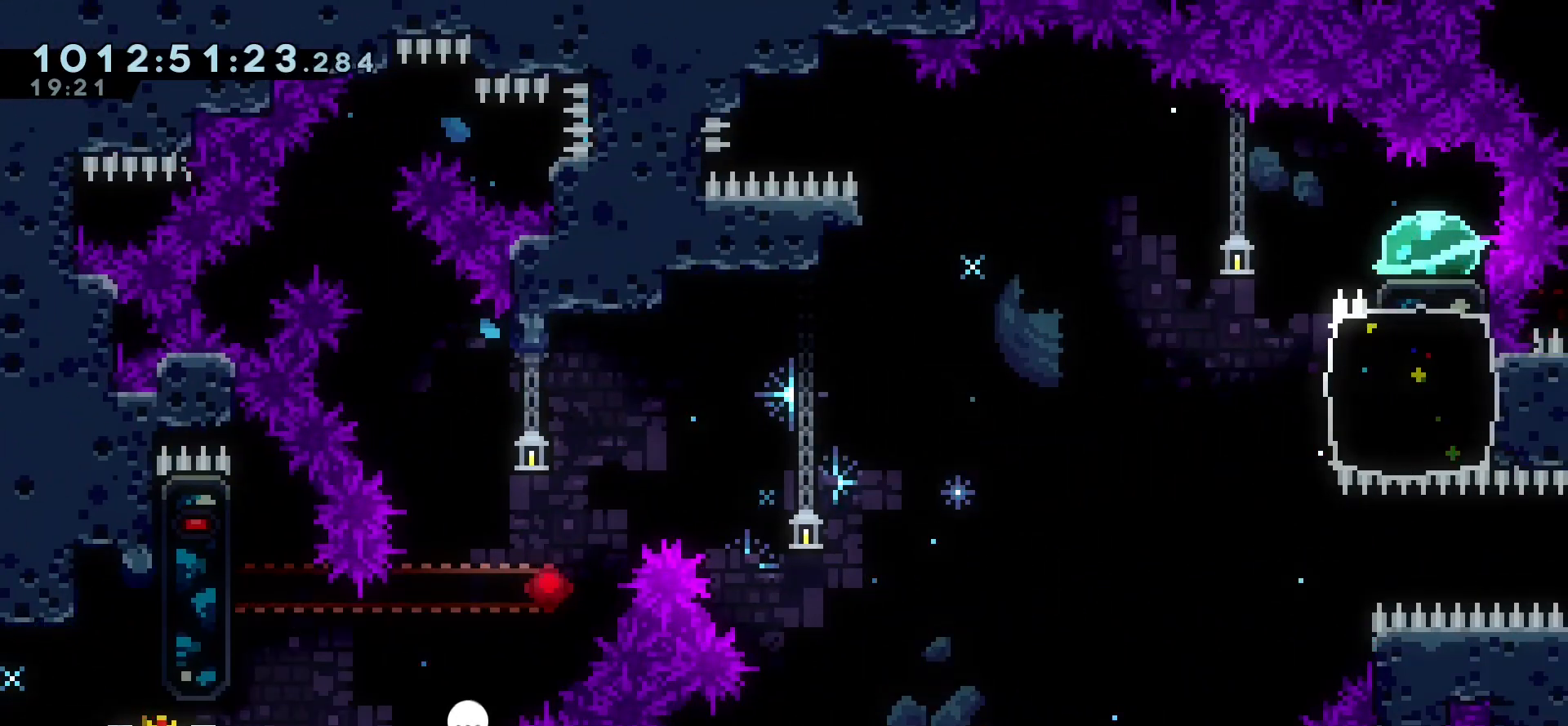
{"keys": [], "events": [[17, "down", "up"], [133, "down", "down"], [233, "down", "up"]]}